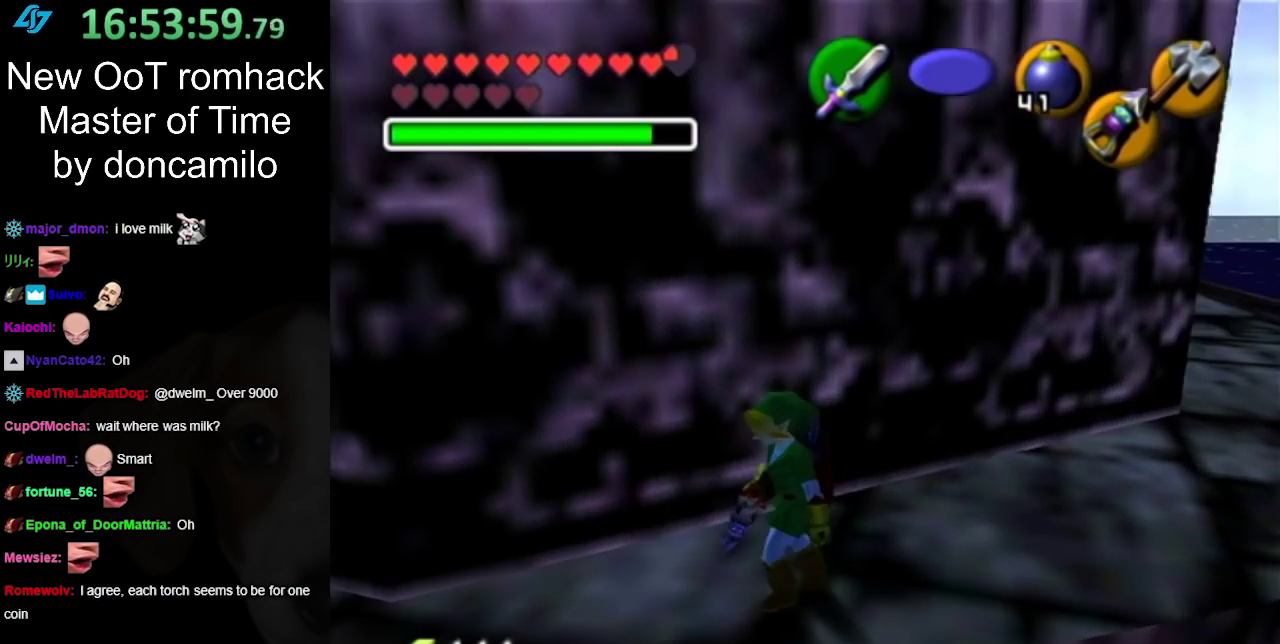
Gameplay with a controller (Nintendo layout); each line is a JSON object with the inputs held at the frame after it. "events" lists button and stick changes between this image and that frame as [ms after this image, input, new state], when the widget could be followed in between. Not read: L2 L3 R3 left_stick other_buttons right_stick.
{"buttons": [], "events": []}
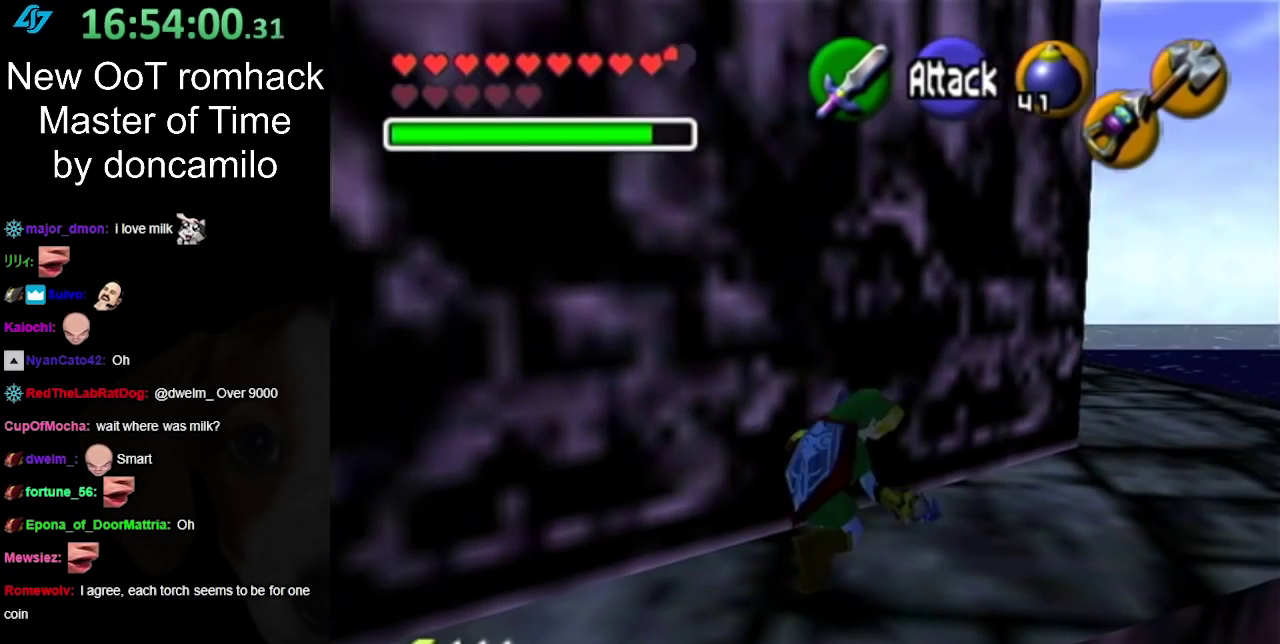
{"buttons": [], "events": [[33, "A", "down"], [217, "A", "up"]]}
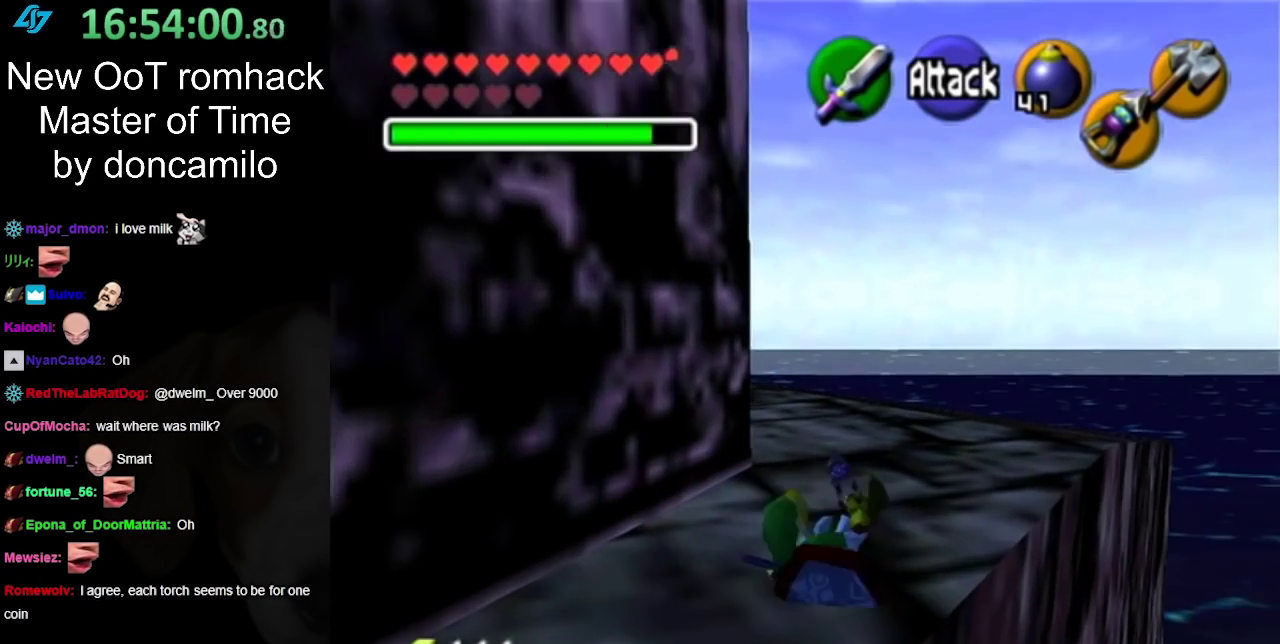
{"buttons": ["A"], "events": [[467, "A", "down"]]}
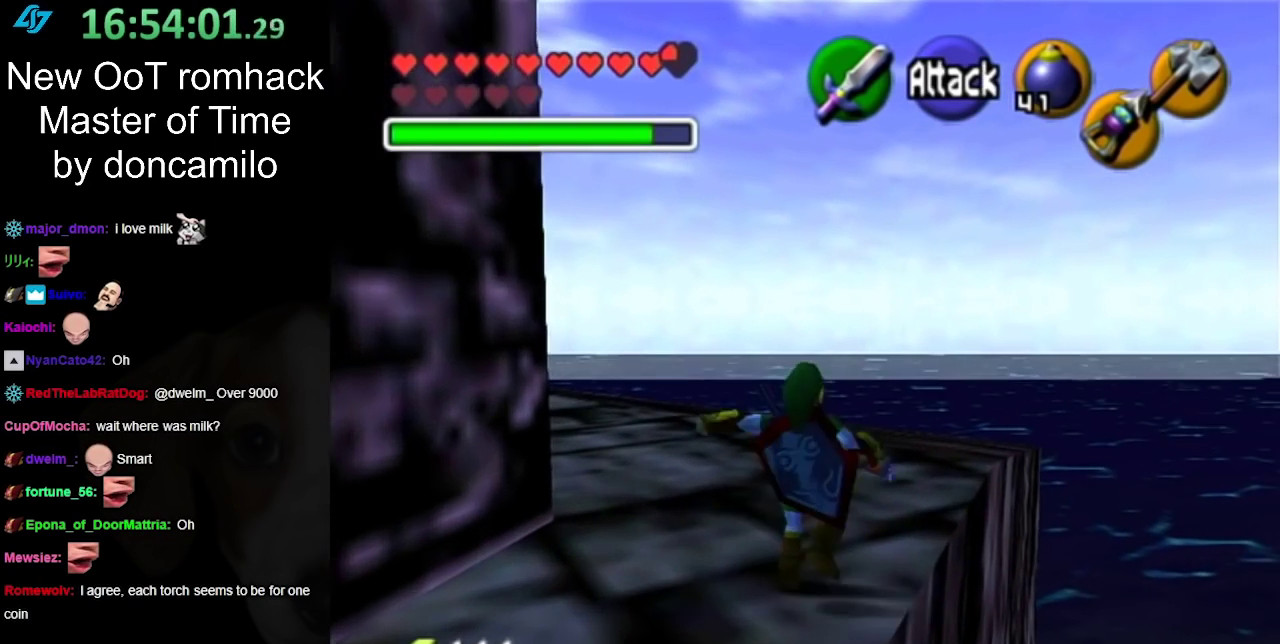
{"buttons": [], "events": [[150, "A", "up"]]}
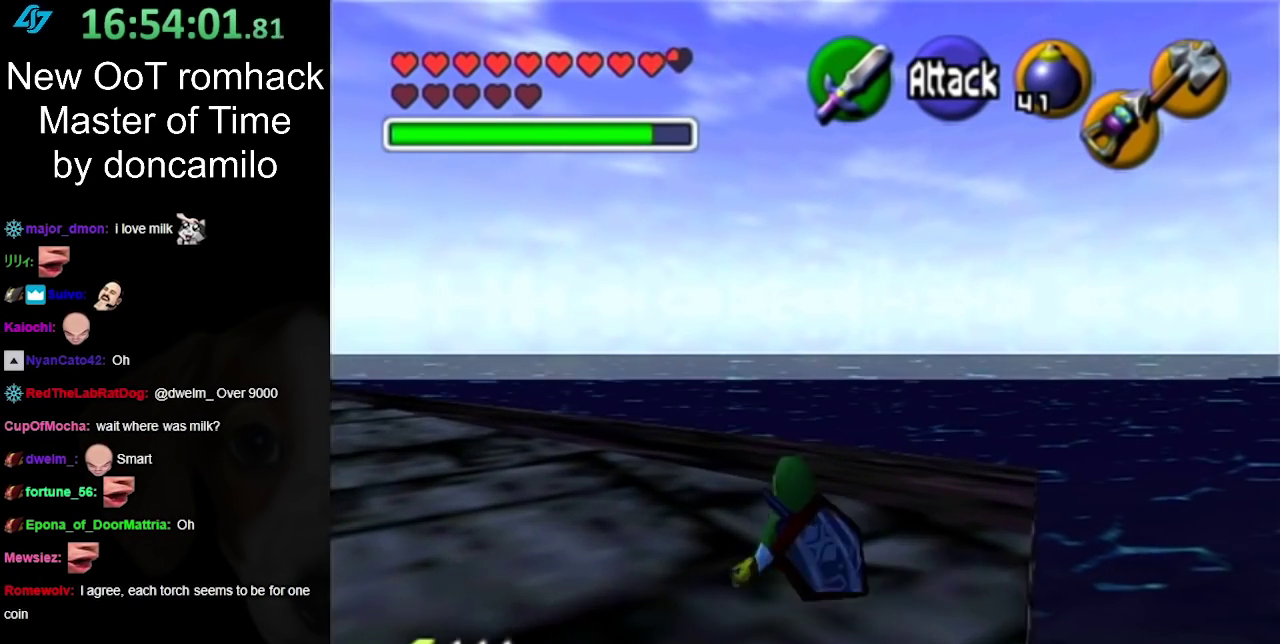
{"buttons": ["A"], "events": [[317, "A", "down"]]}
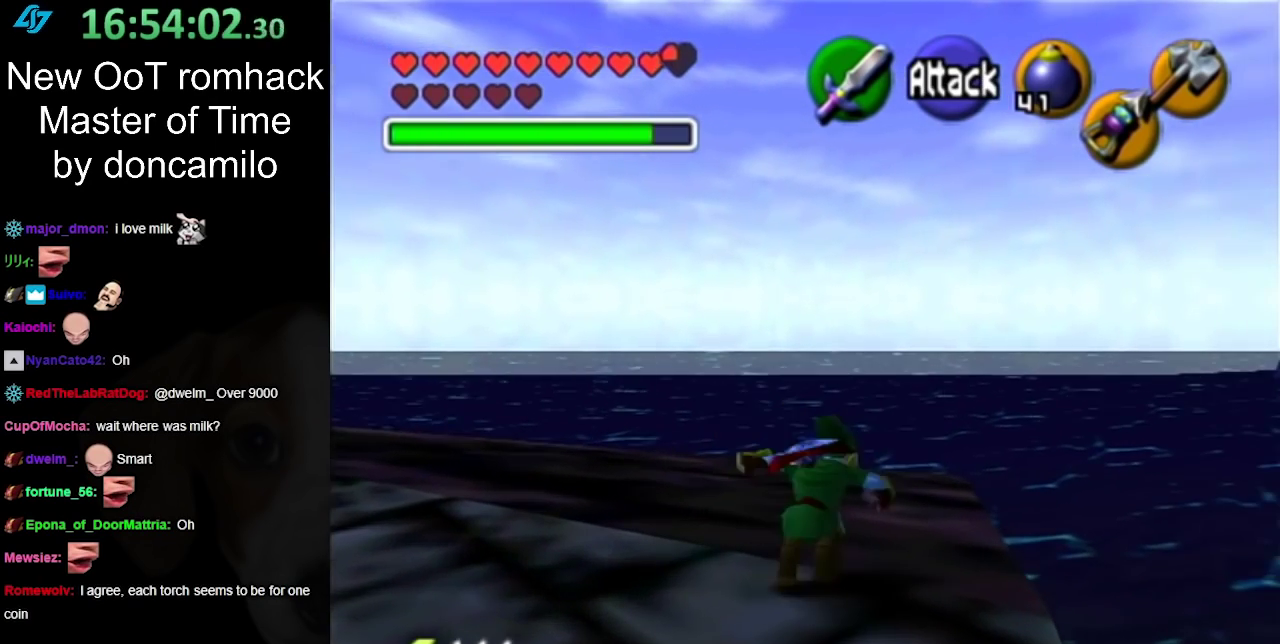
{"buttons": [], "events": [[100, "A", "up"]]}
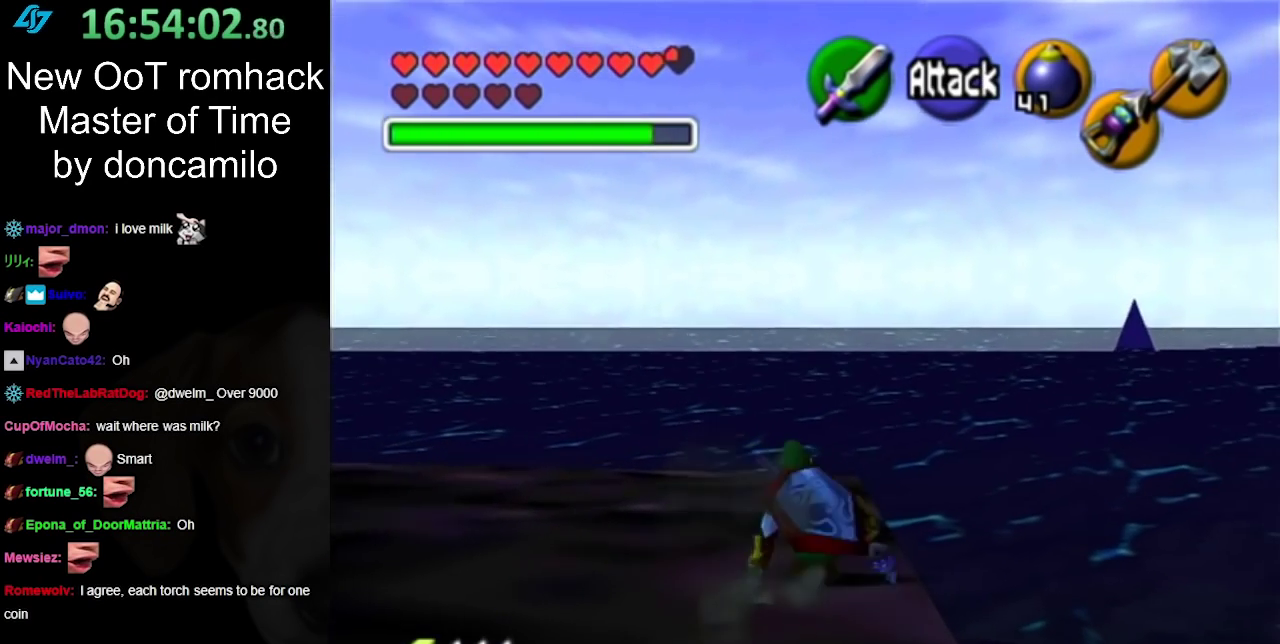
{"buttons": [], "events": []}
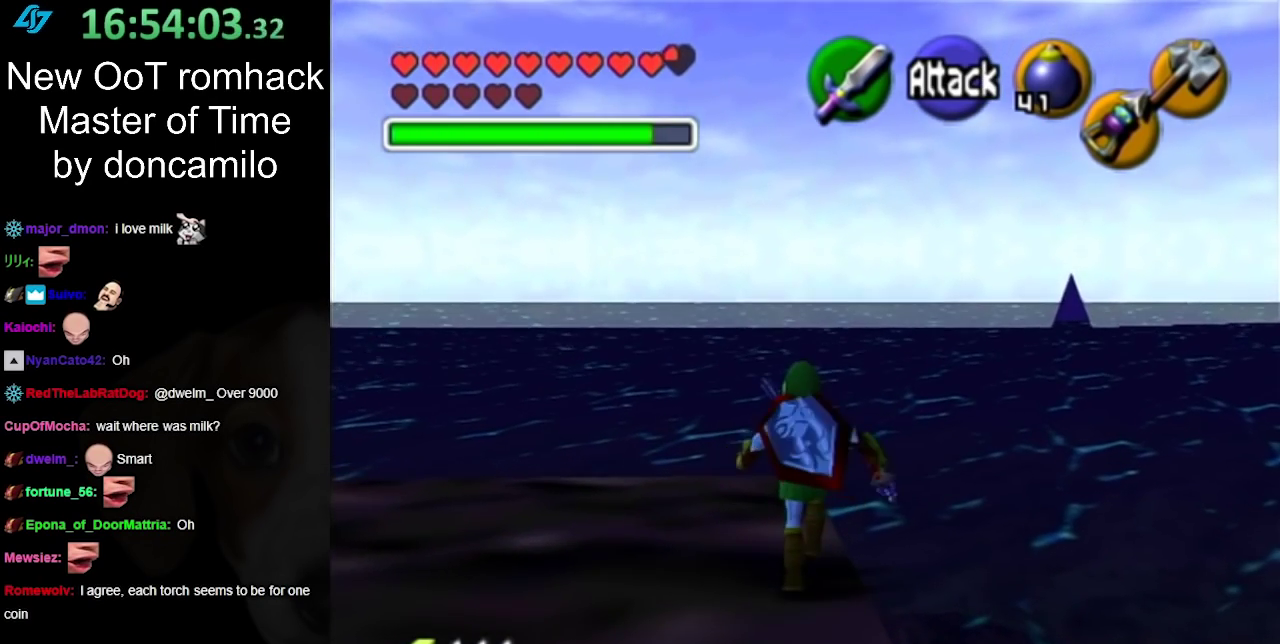
{"buttons": ["Z"], "events": [[433, "Z", "down"]]}
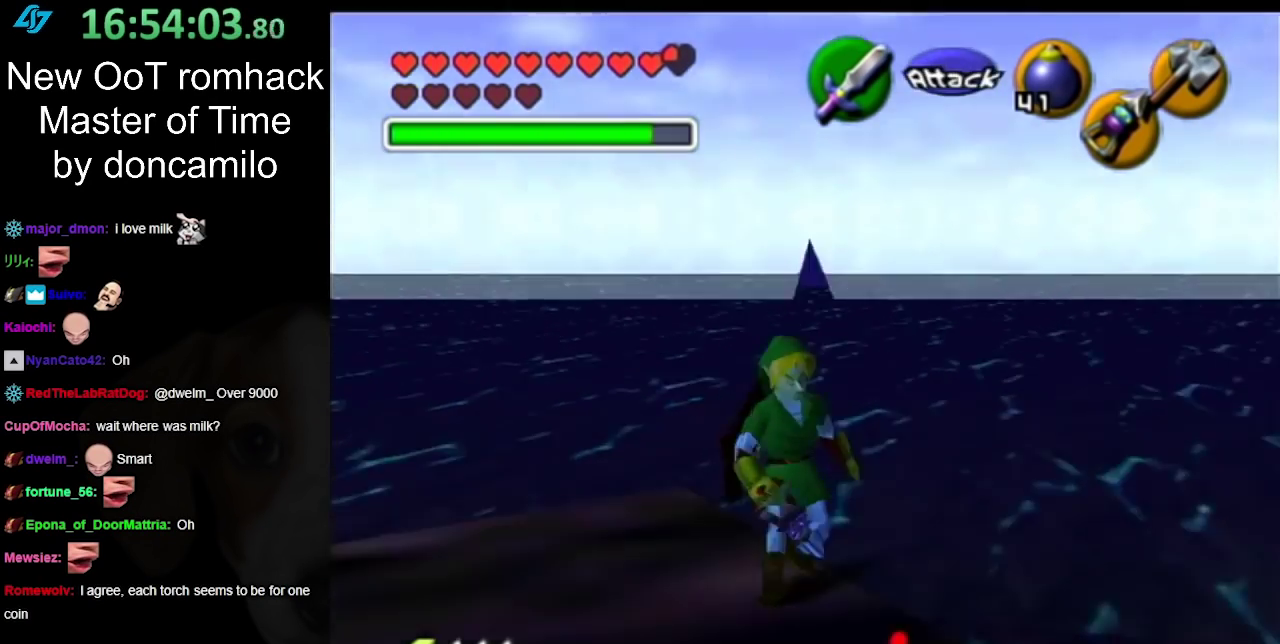
{"buttons": [], "events": [[33, "Z", "up"]]}
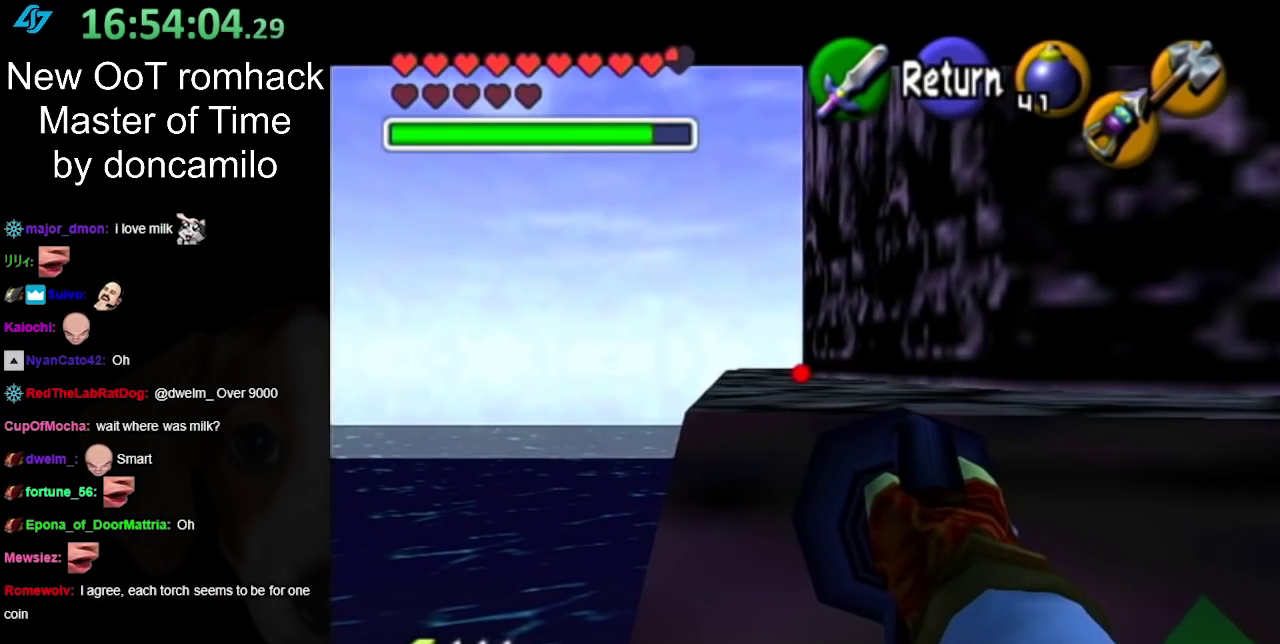
{"buttons": [], "events": []}
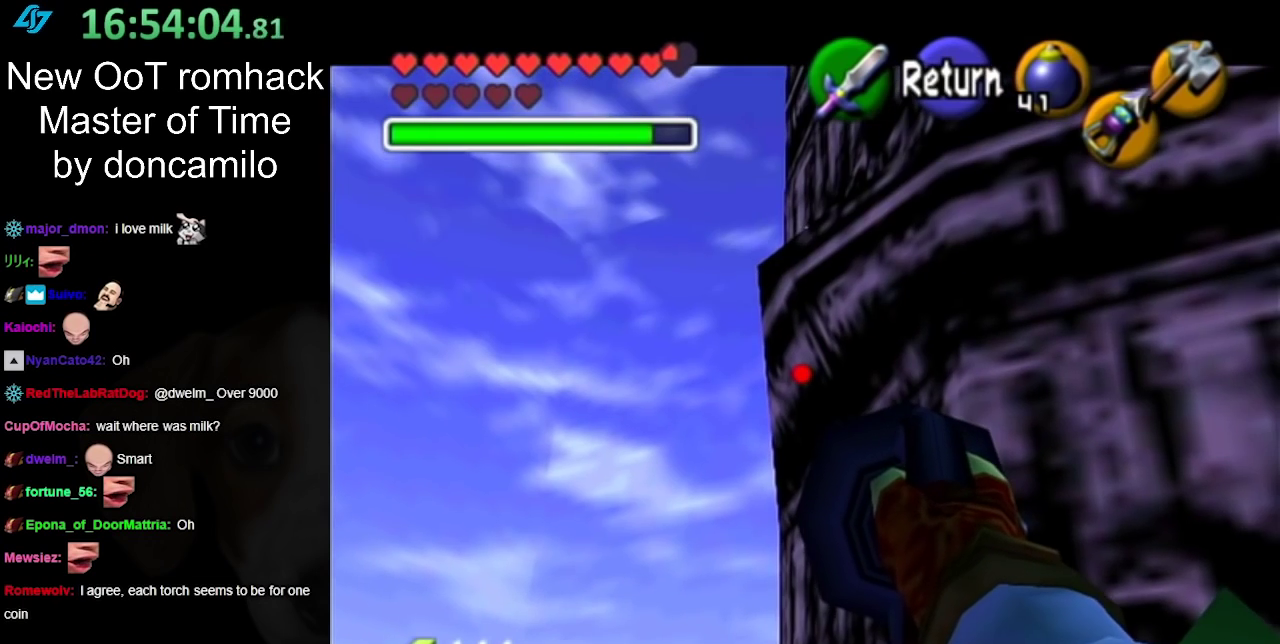
{"buttons": [], "events": []}
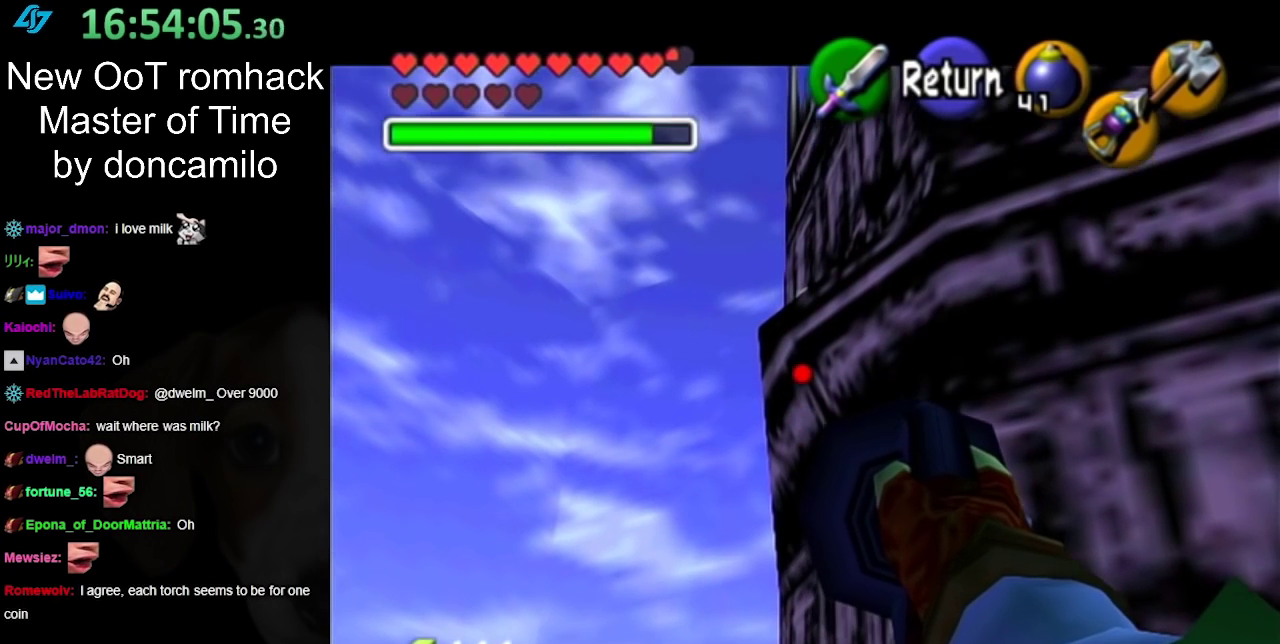
{"buttons": ["A"], "events": [[467, "A", "down"]]}
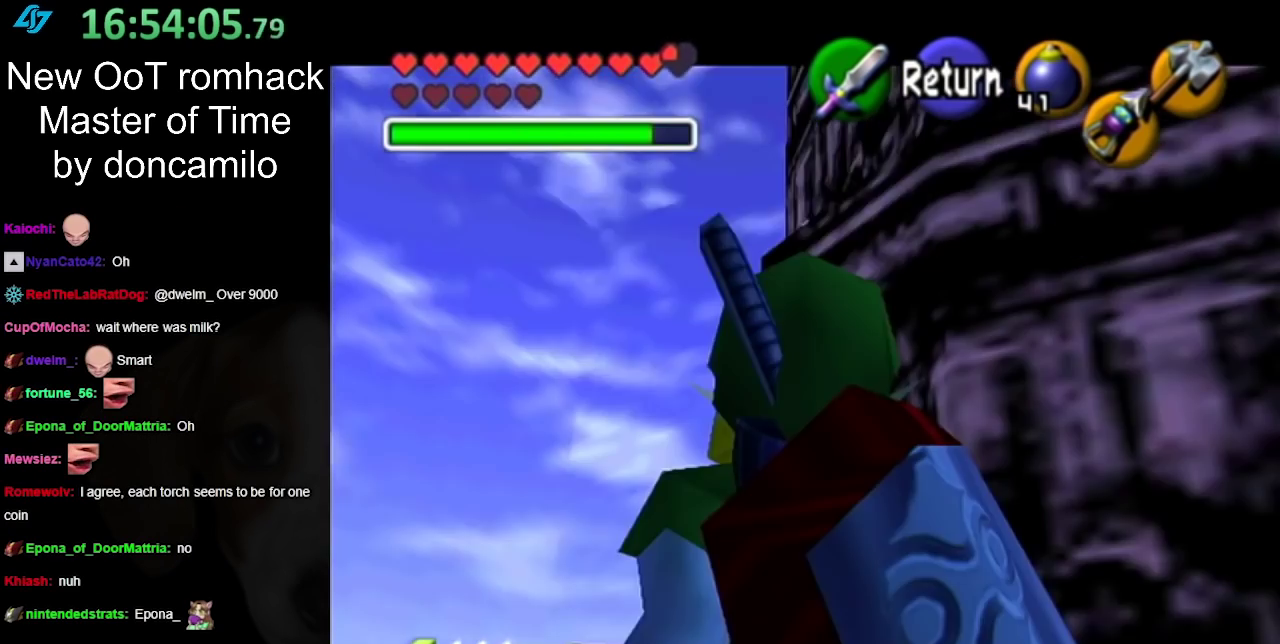
{"buttons": ["A"], "events": [[67, "A", "up"], [433, "A", "down"]]}
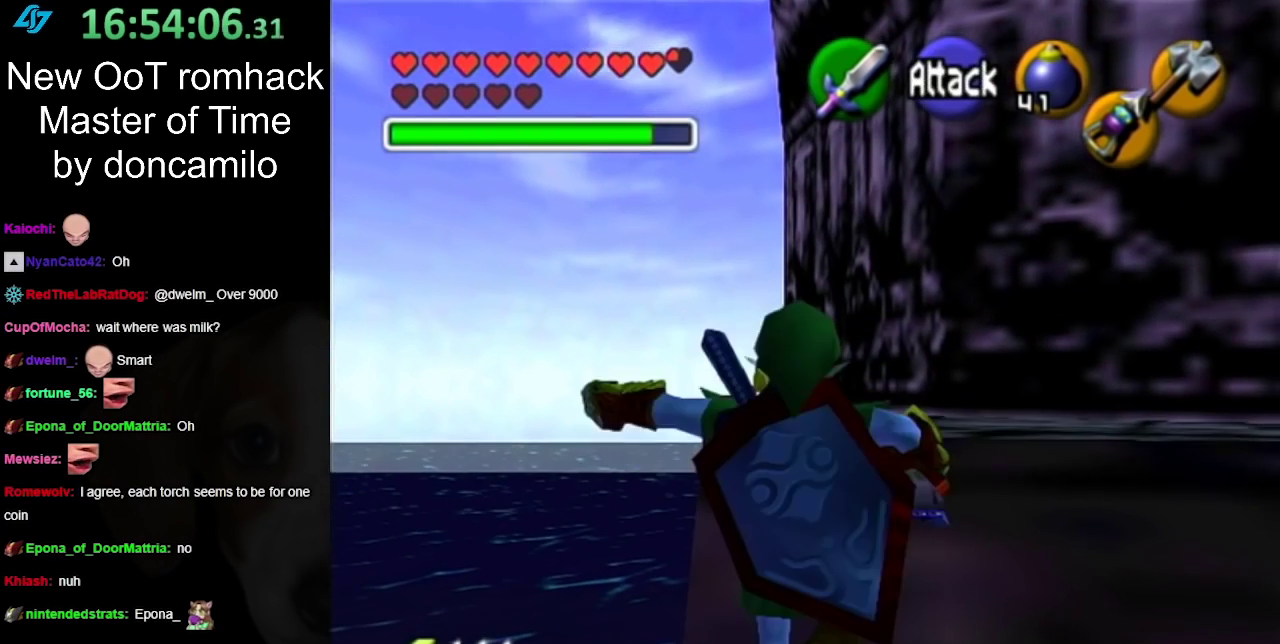
{"buttons": [], "events": [[100, "A", "up"]]}
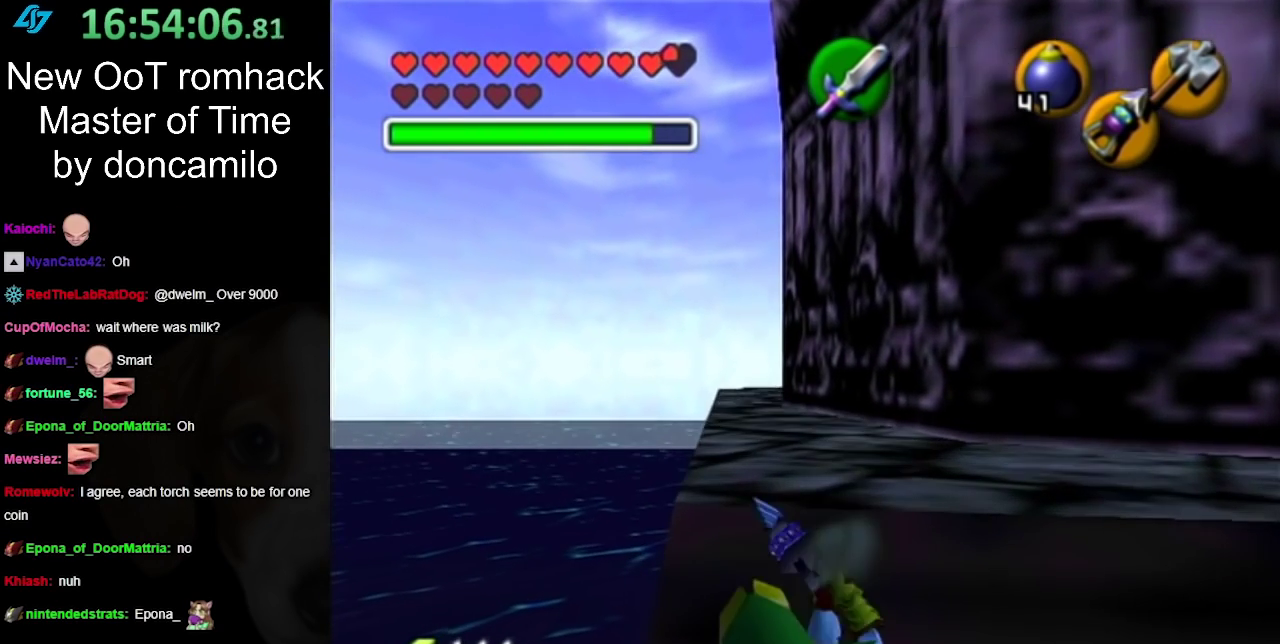
{"buttons": [], "events": [[250, "Z", "down"], [350, "Z", "up"], [400, "Z", "down"], [467, "Z", "up"]]}
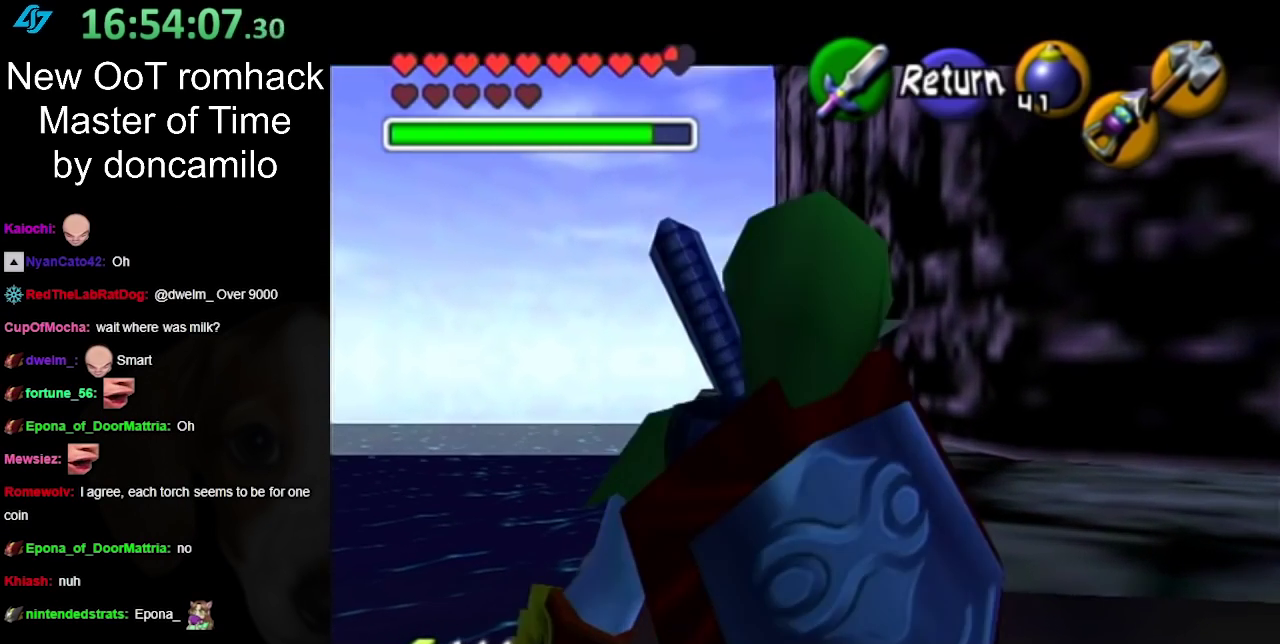
{"buttons": [], "events": []}
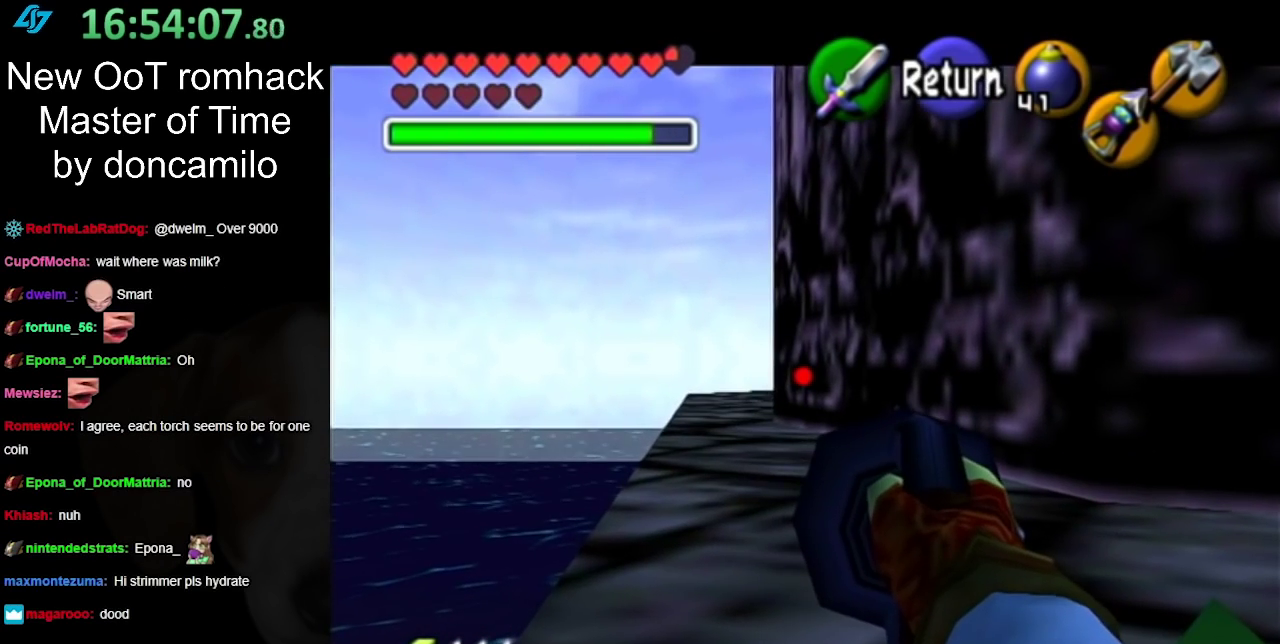
{"buttons": [], "events": []}
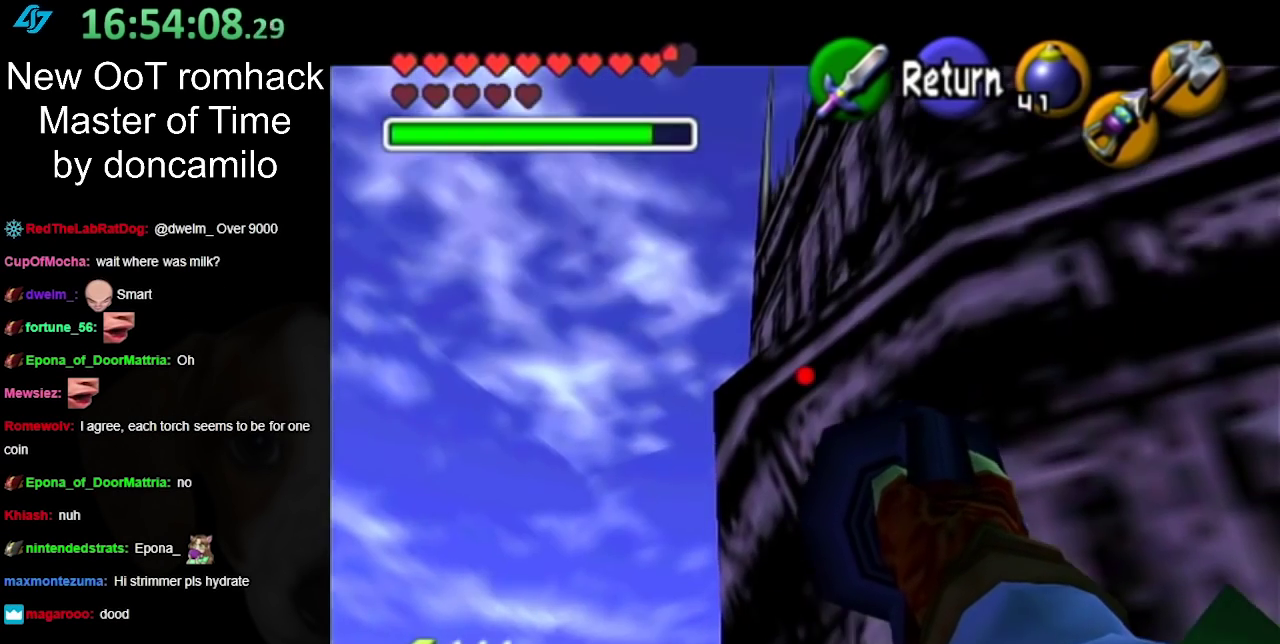
{"buttons": [], "events": []}
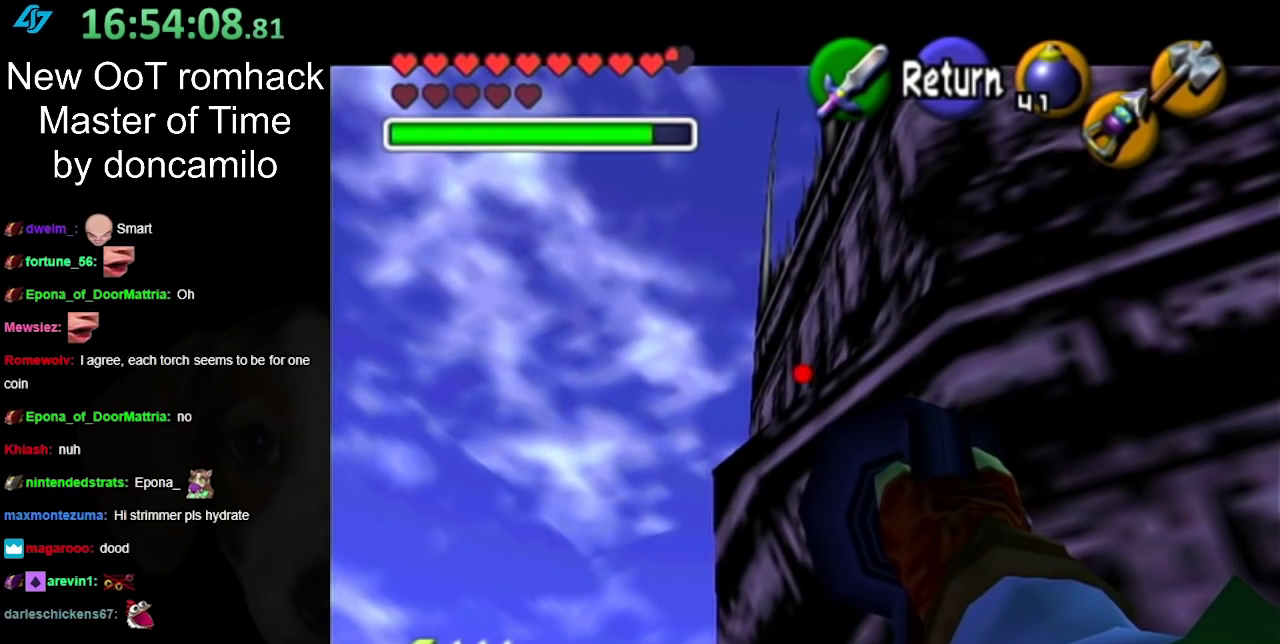
{"buttons": [], "events": [[283, "A", "down"], [383, "A", "up"]]}
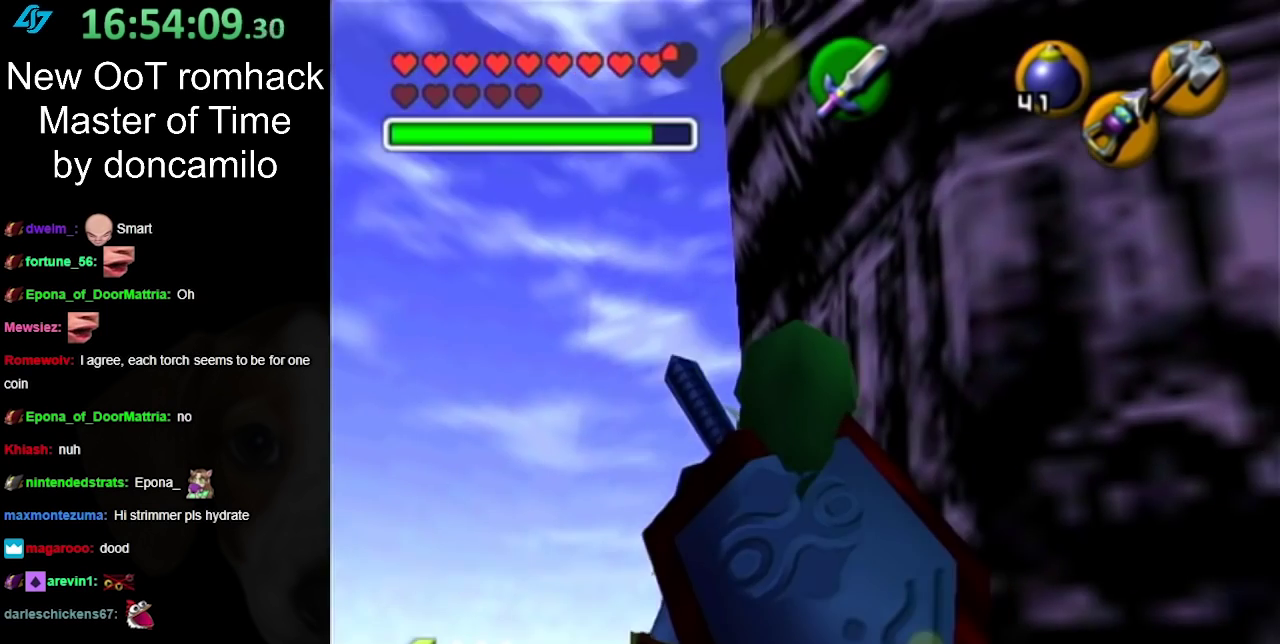
{"buttons": ["A"], "events": [[250, "A", "down"]]}
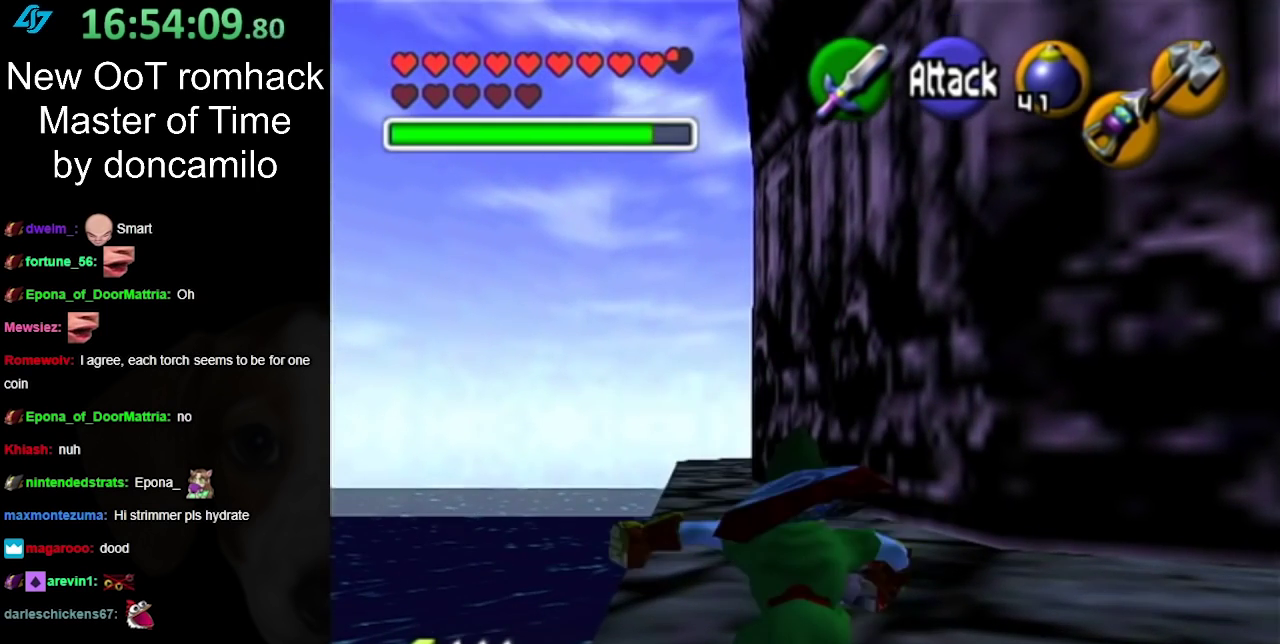
{"buttons": [], "events": [[100, "A", "up"]]}
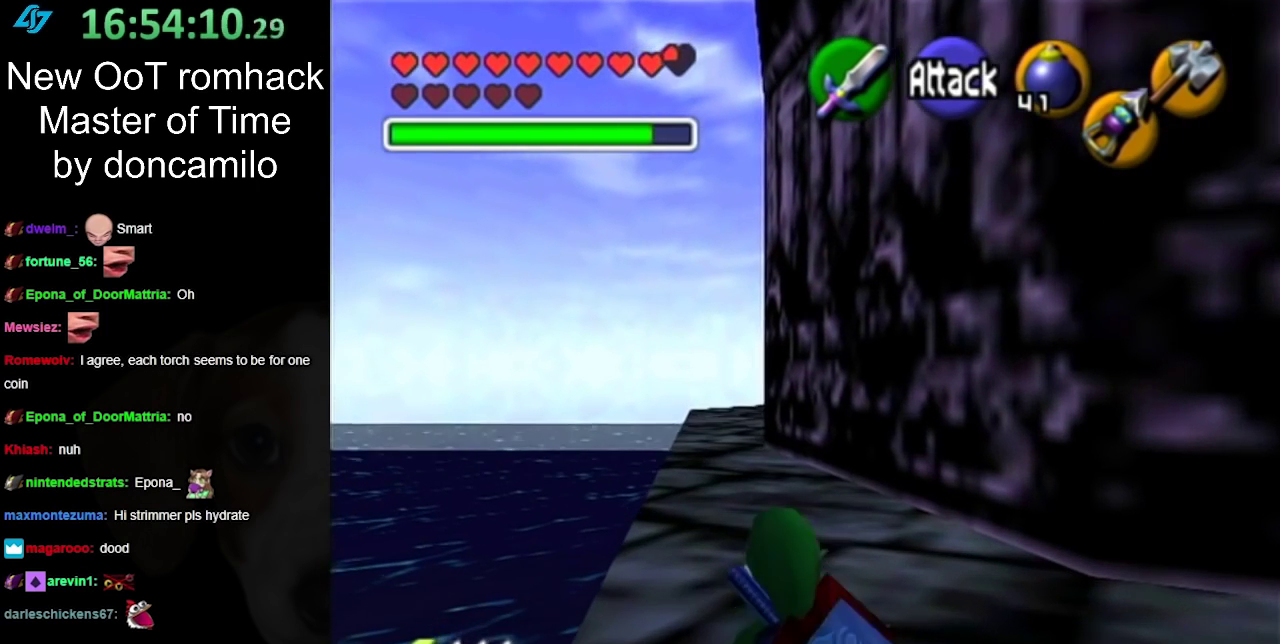
{"buttons": [], "events": [[317, "A", "down"], [433, "A", "up"]]}
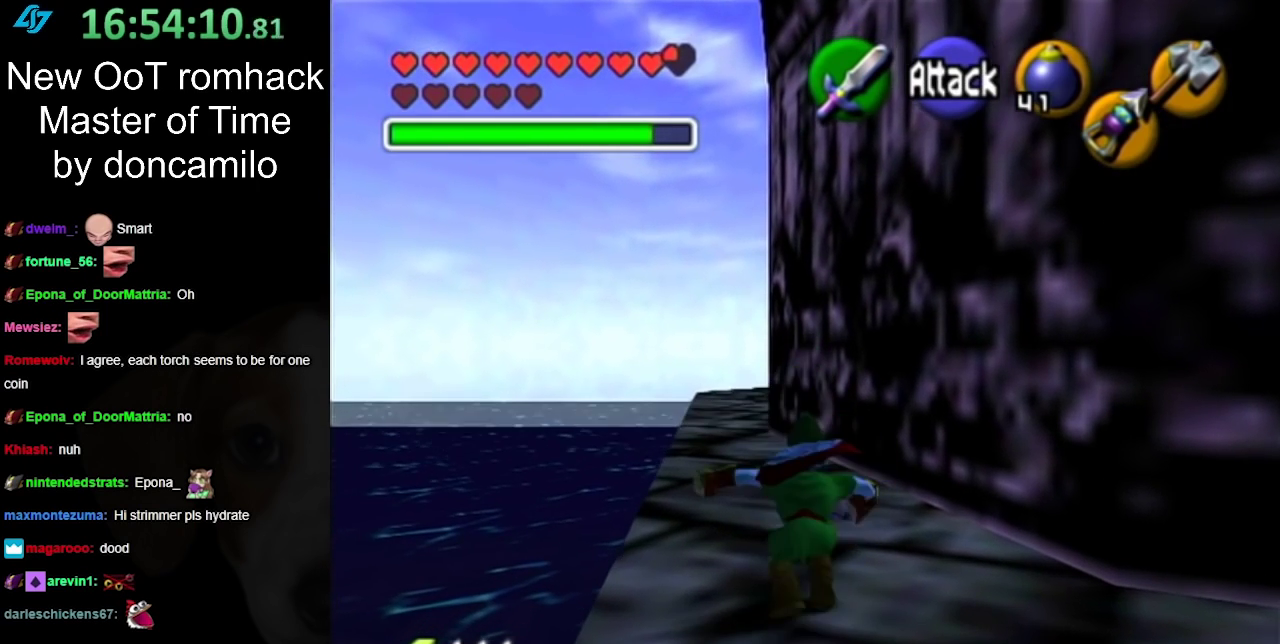
{"buttons": [], "events": []}
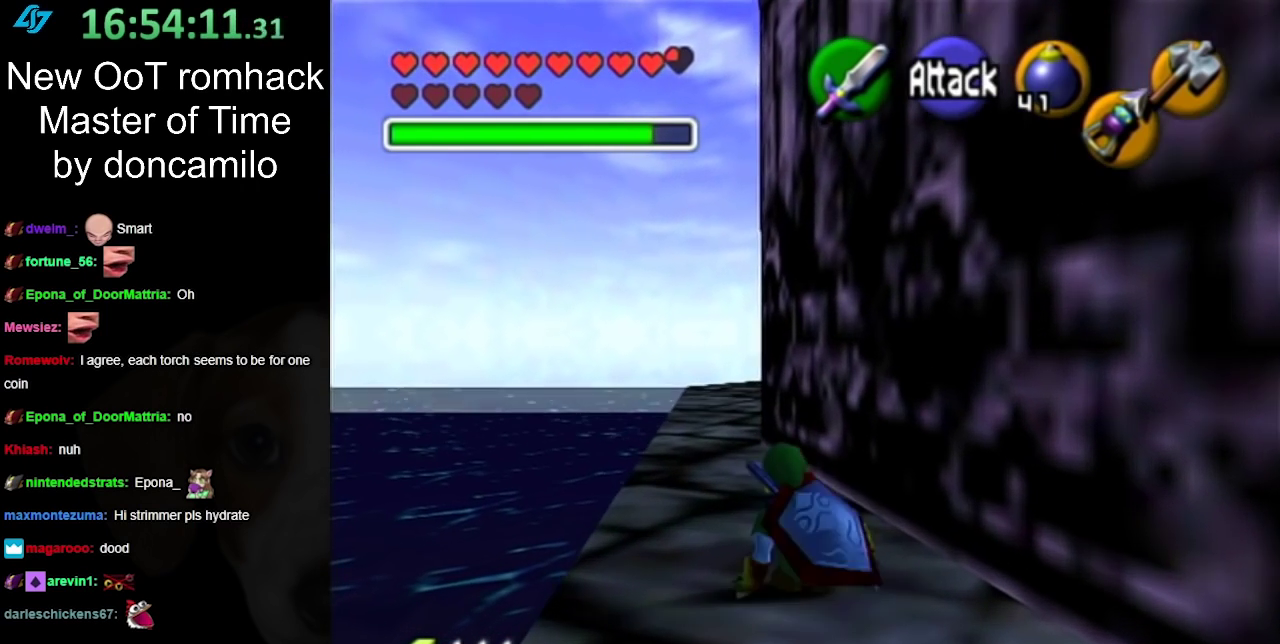
{"buttons": ["A"], "events": [[350, "A", "down"]]}
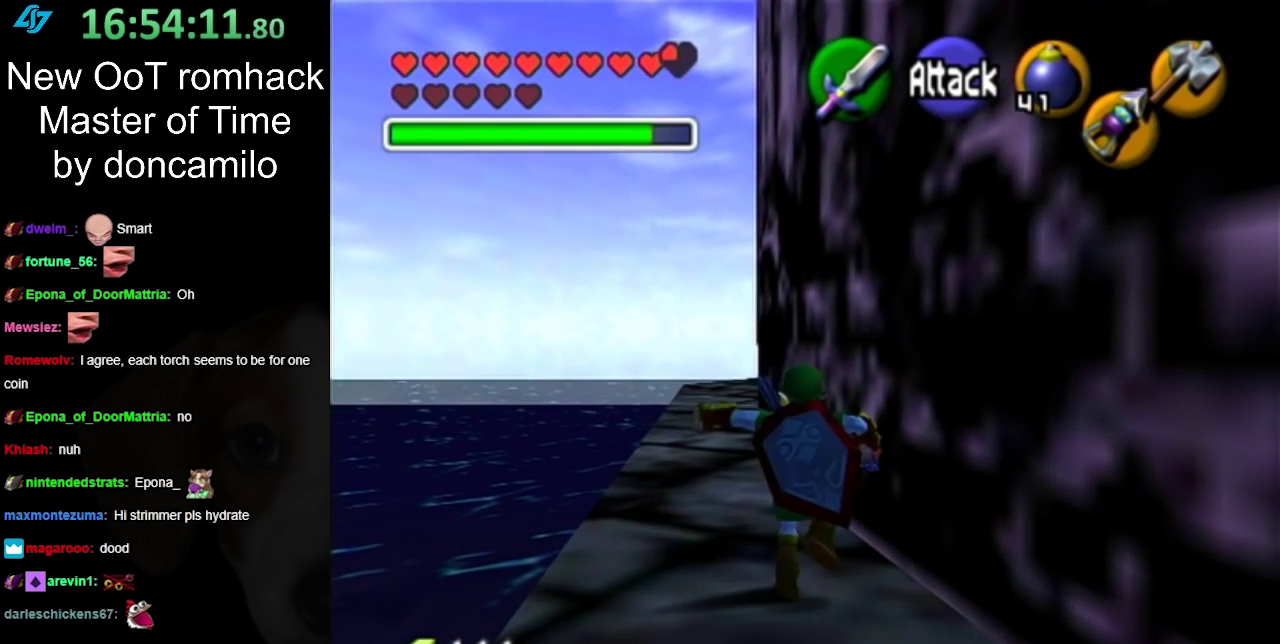
{"buttons": [], "events": [[33, "A", "up"]]}
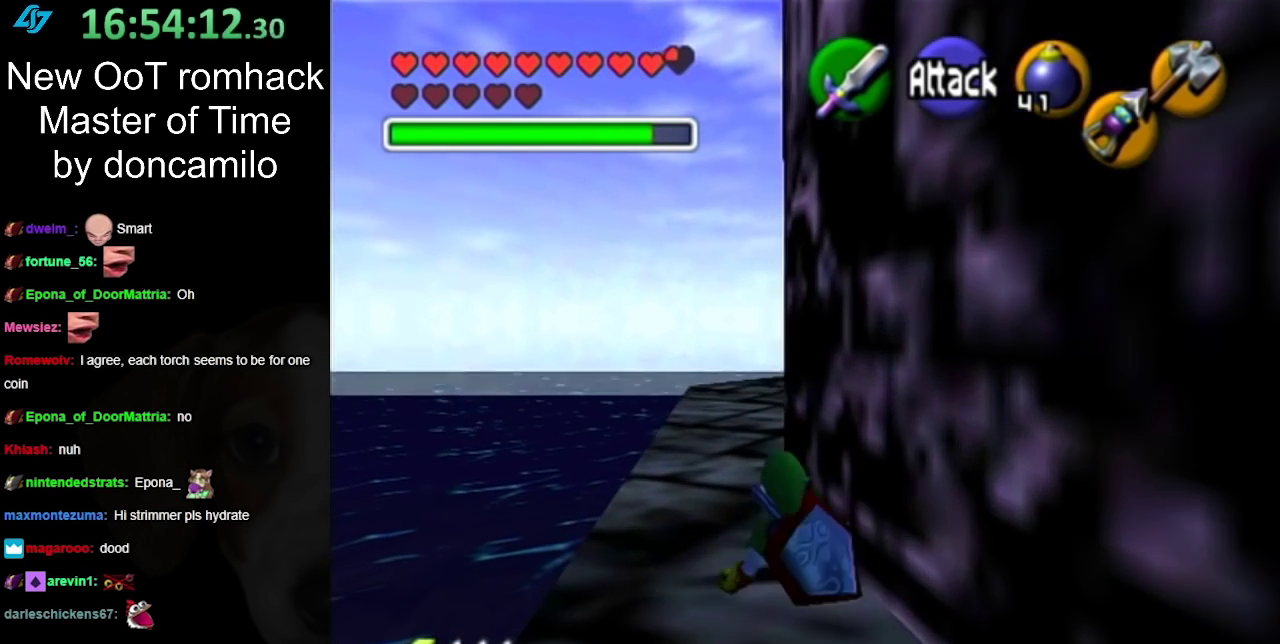
{"buttons": [], "events": [[283, "A", "down"], [433, "A", "up"]]}
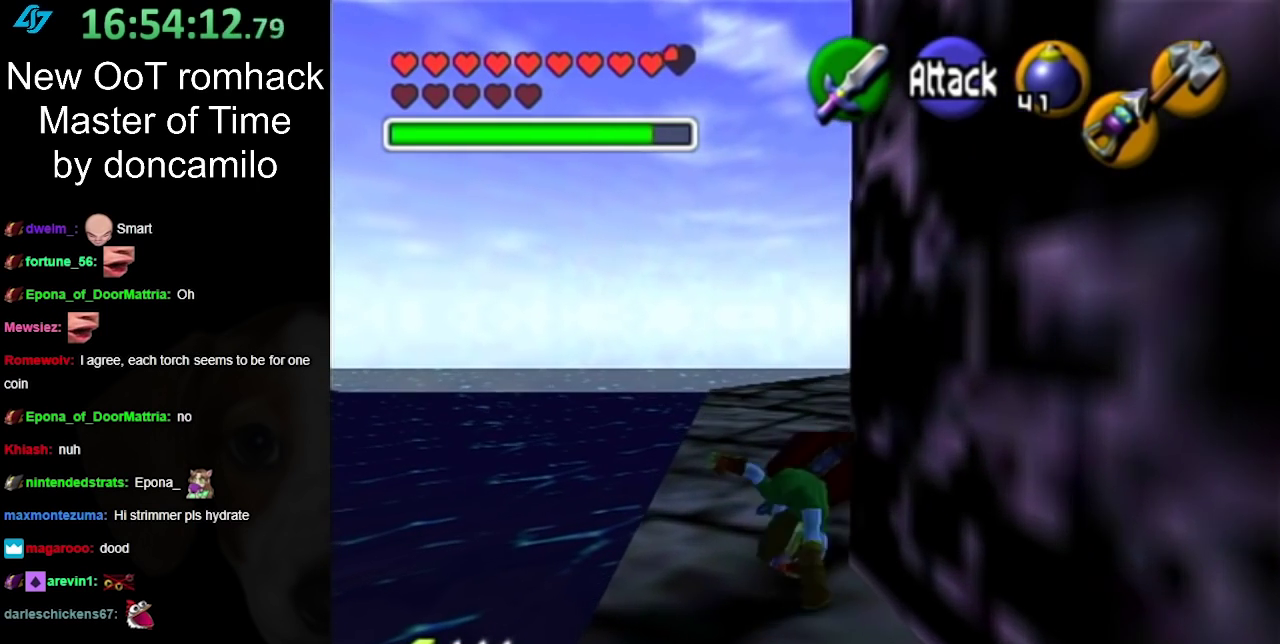
{"buttons": [], "events": []}
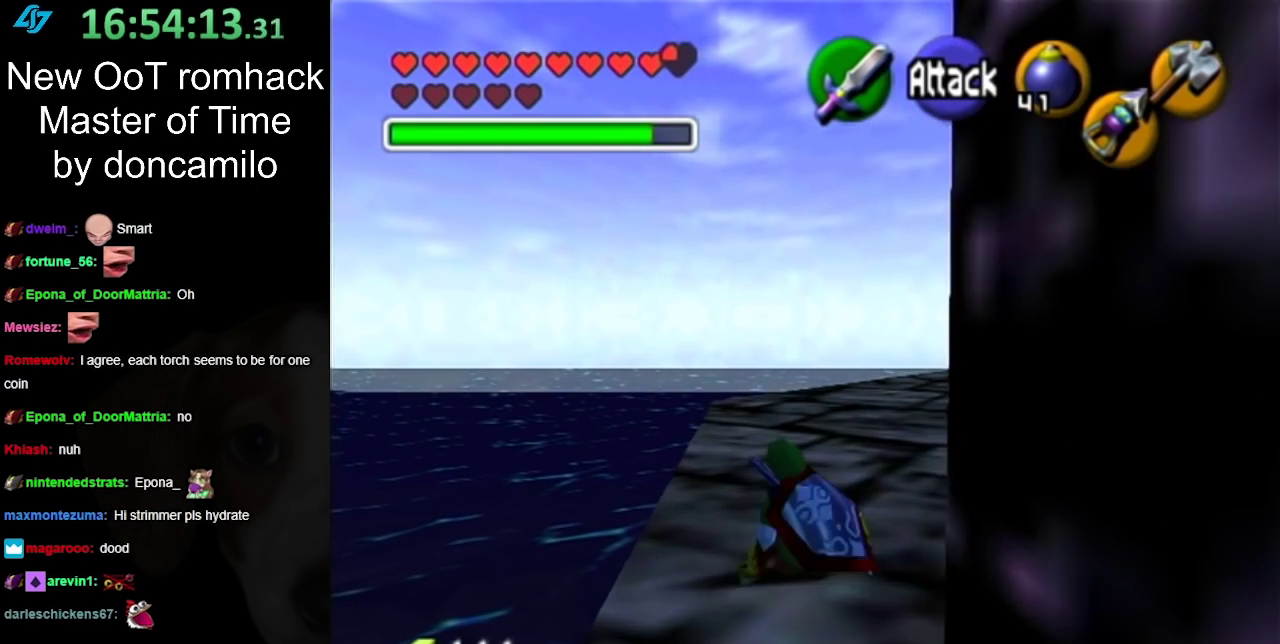
{"buttons": [], "events": [[250, "A", "down"], [400, "A", "up"]]}